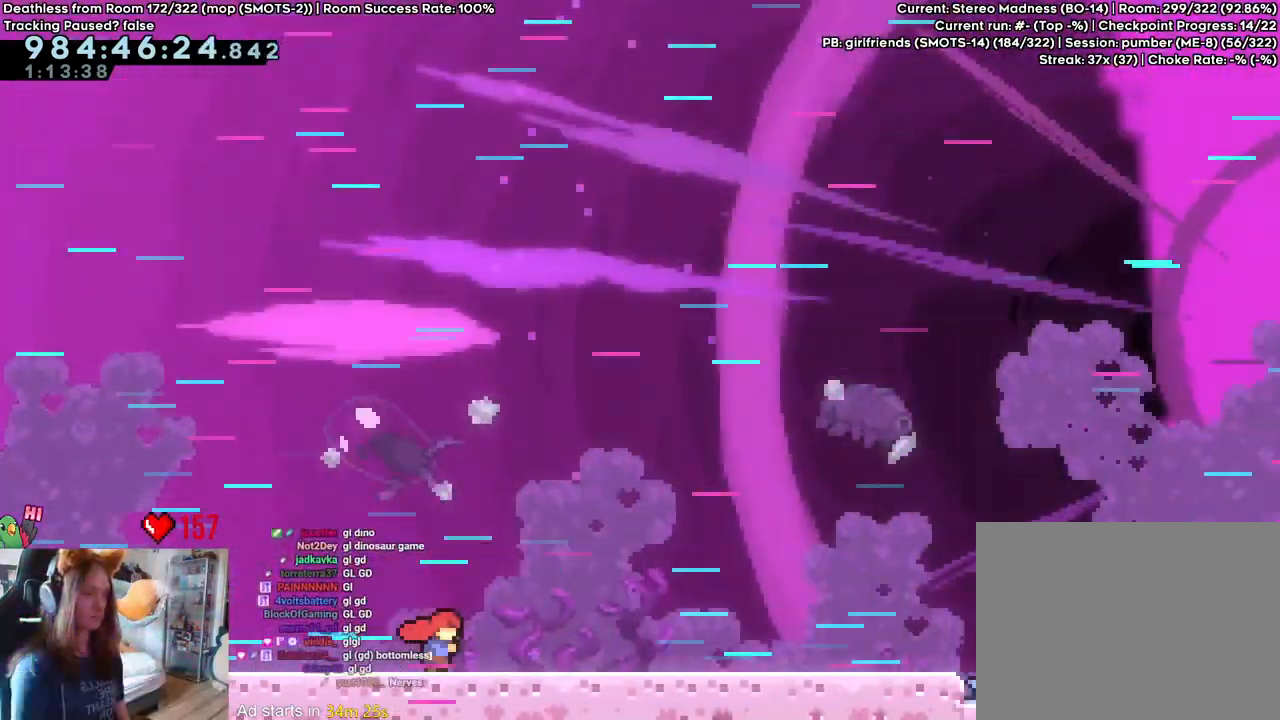
Gameplay with a controller (Nintendo layout); each line is a JSON object with the inputs held at the frame after it (dt_ms = milliseconds from this image to that frame). "events" lists button and stick changes between this image and that frame as [ms after this image, input, new state], when the widget could be followed in between. Not read: DPAD_DOWN DPAD_LEFT DPAD_RIGHT HOME L3 R1 R2 R3 START.
{"dt_ms": 1000, "buttons": ["B"], "left_stick": "right", "right_stick": "center"}
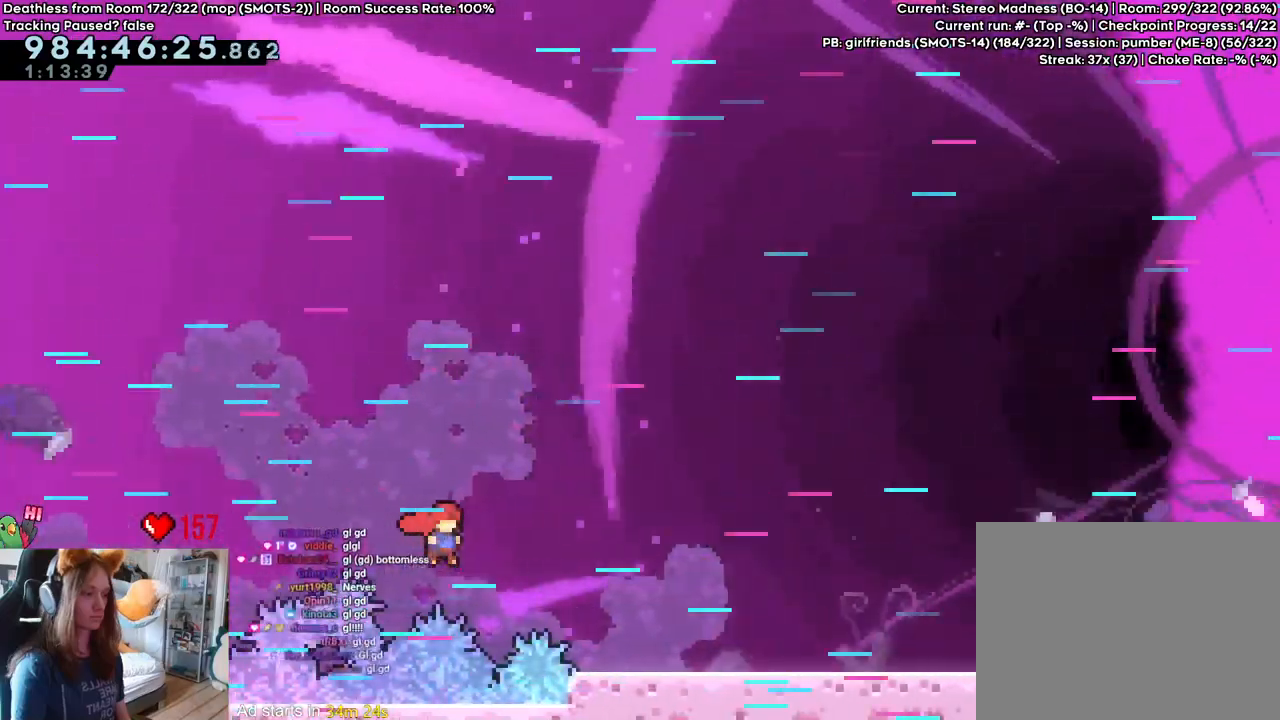
{"dt_ms": 1000, "buttons": [], "left_stick": "right", "right_stick": "center"}
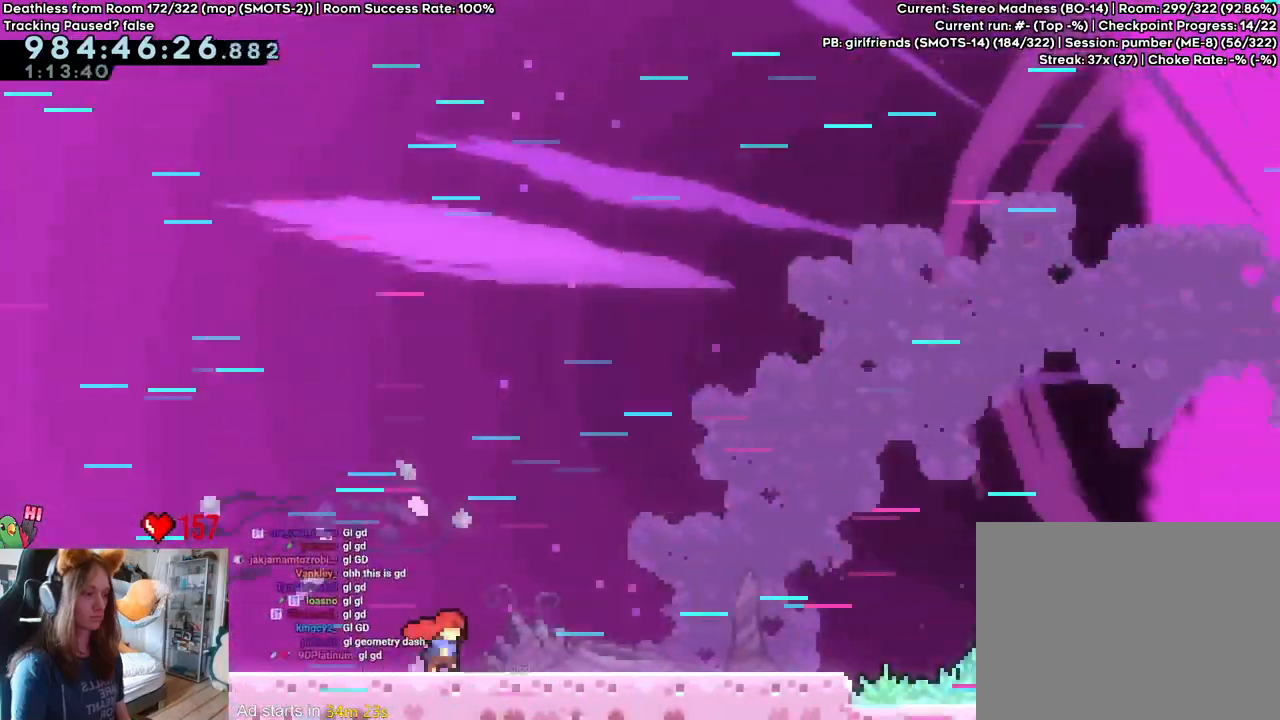
{"dt_ms": 500, "buttons": ["B"], "left_stick": "right", "right_stick": "center", "events": [[433, "B", "down"]]}
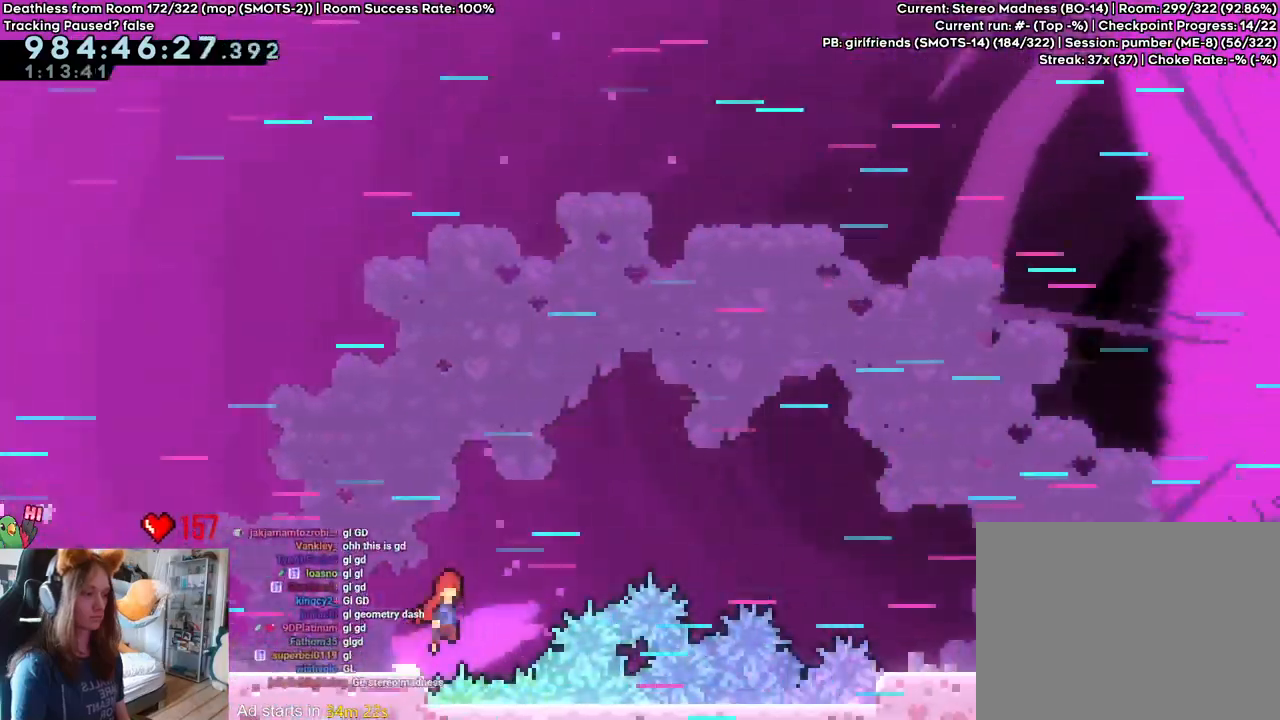
{"dt_ms": 500, "buttons": ["B"], "left_stick": "right", "right_stick": "center", "events": []}
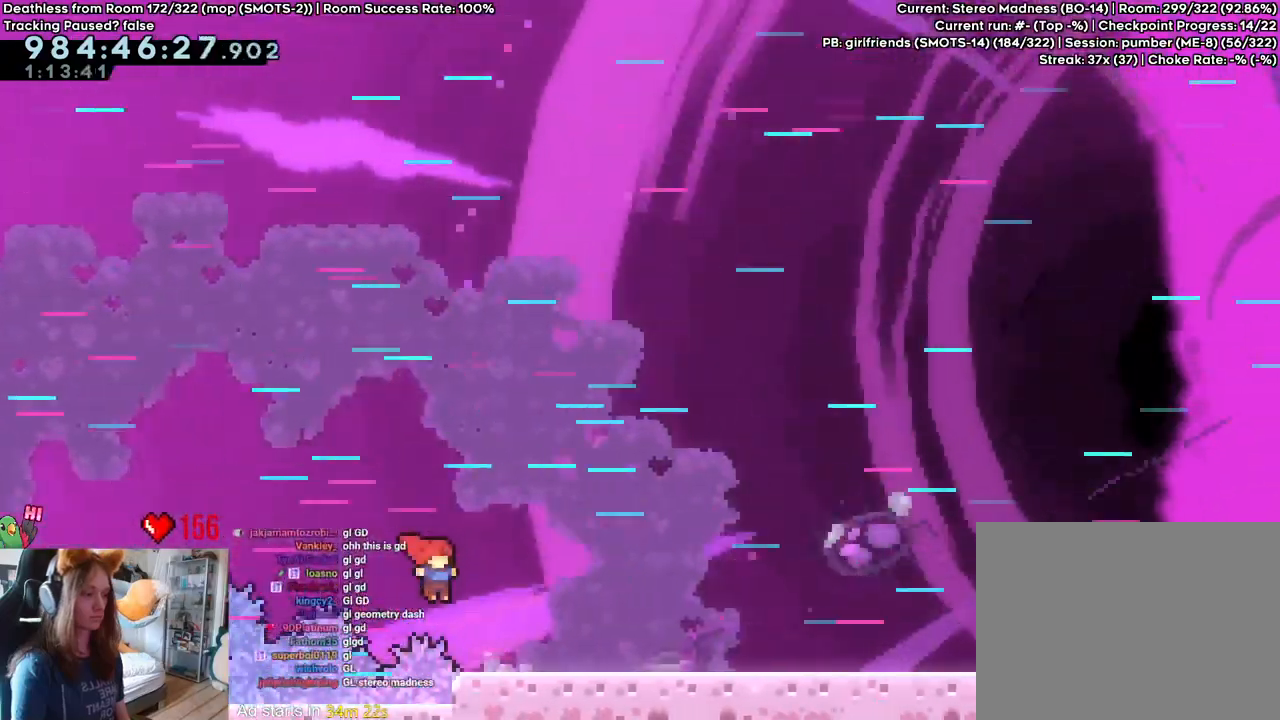
{"dt_ms": 1000, "buttons": [], "left_stick": "right", "right_stick": "center"}
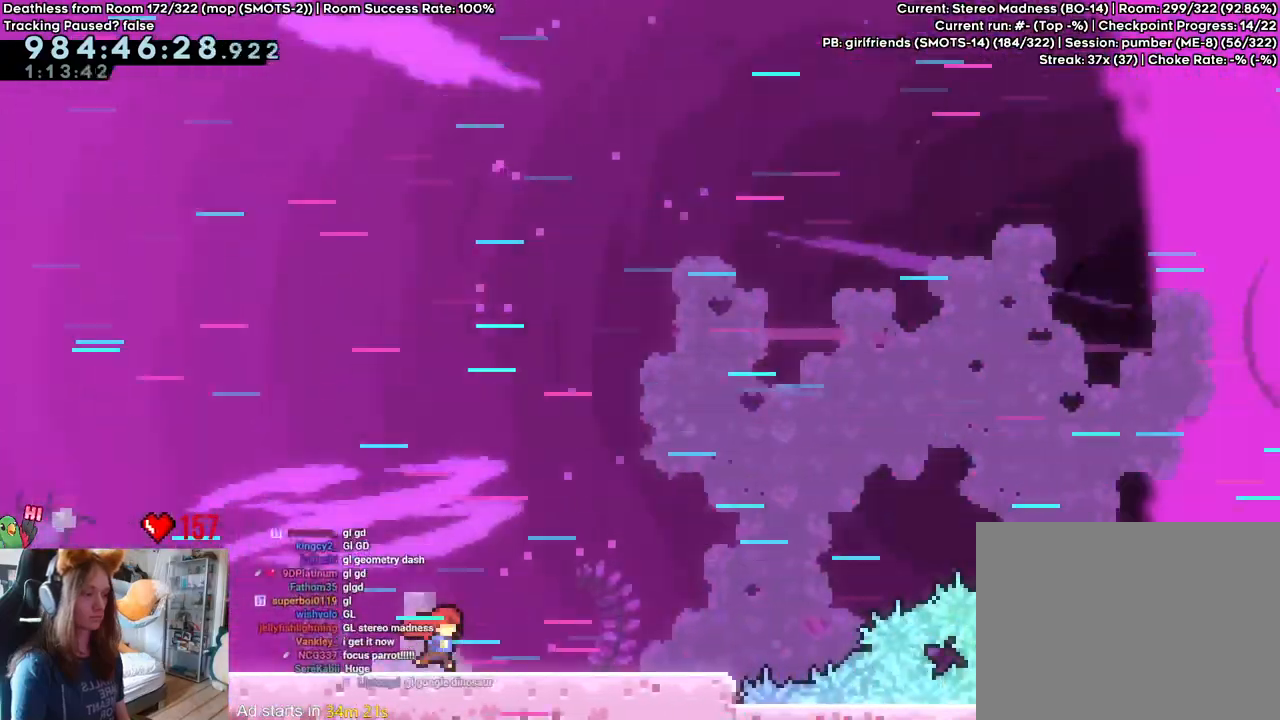
{"dt_ms": 500, "buttons": ["B"], "left_stick": "right", "right_stick": "center", "events": [[283, "B", "down"]]}
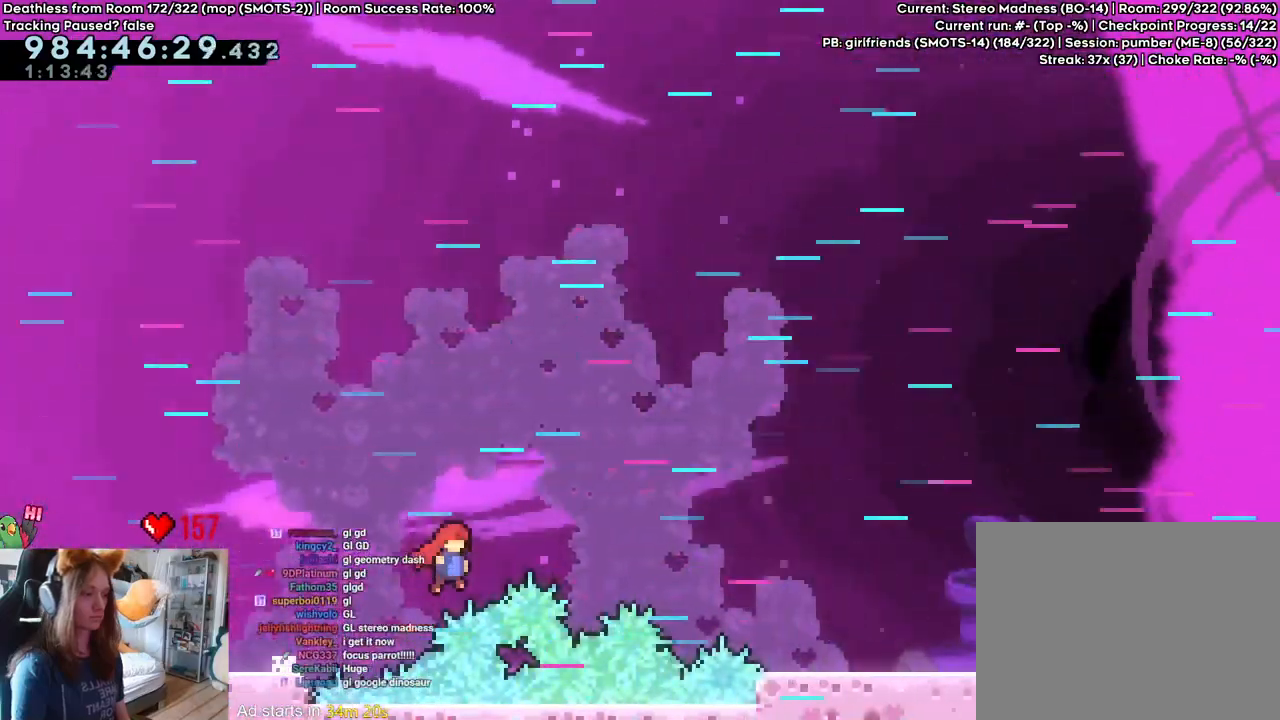
{"dt_ms": 1000, "buttons": [], "left_stick": "right", "right_stick": "center"}
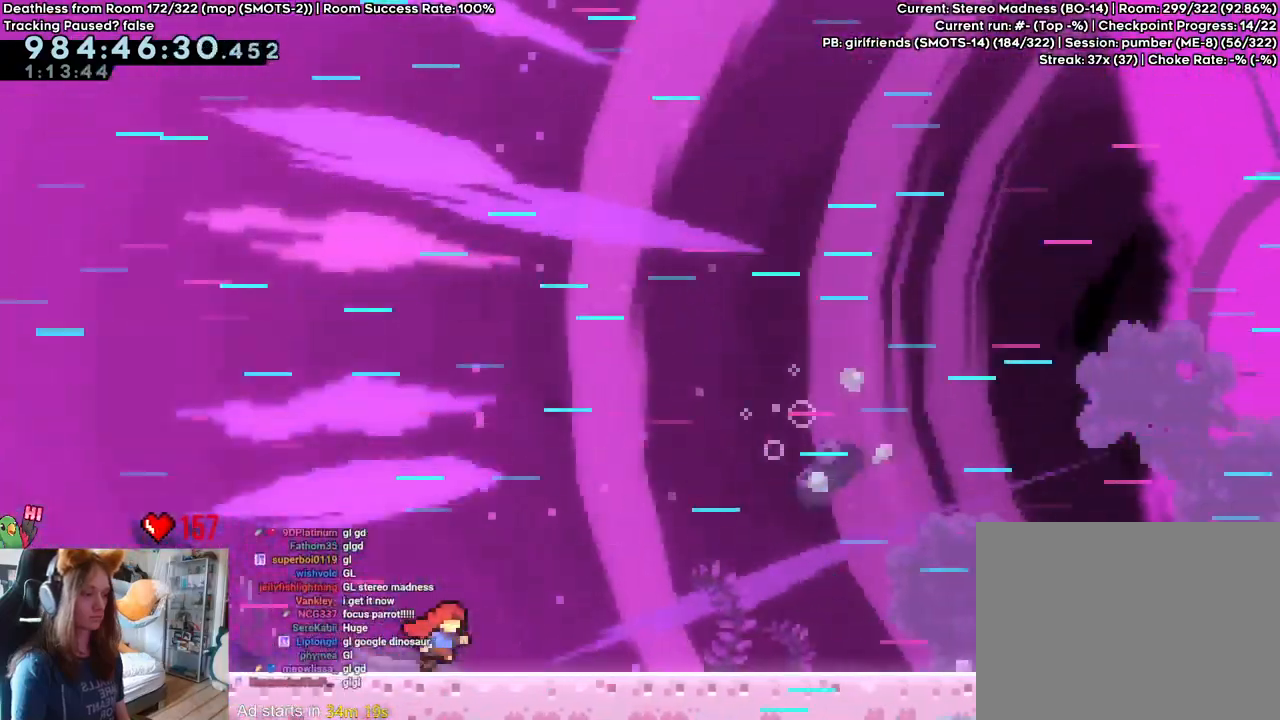
{"dt_ms": 500, "buttons": [], "left_stick": "right", "right_stick": "center"}
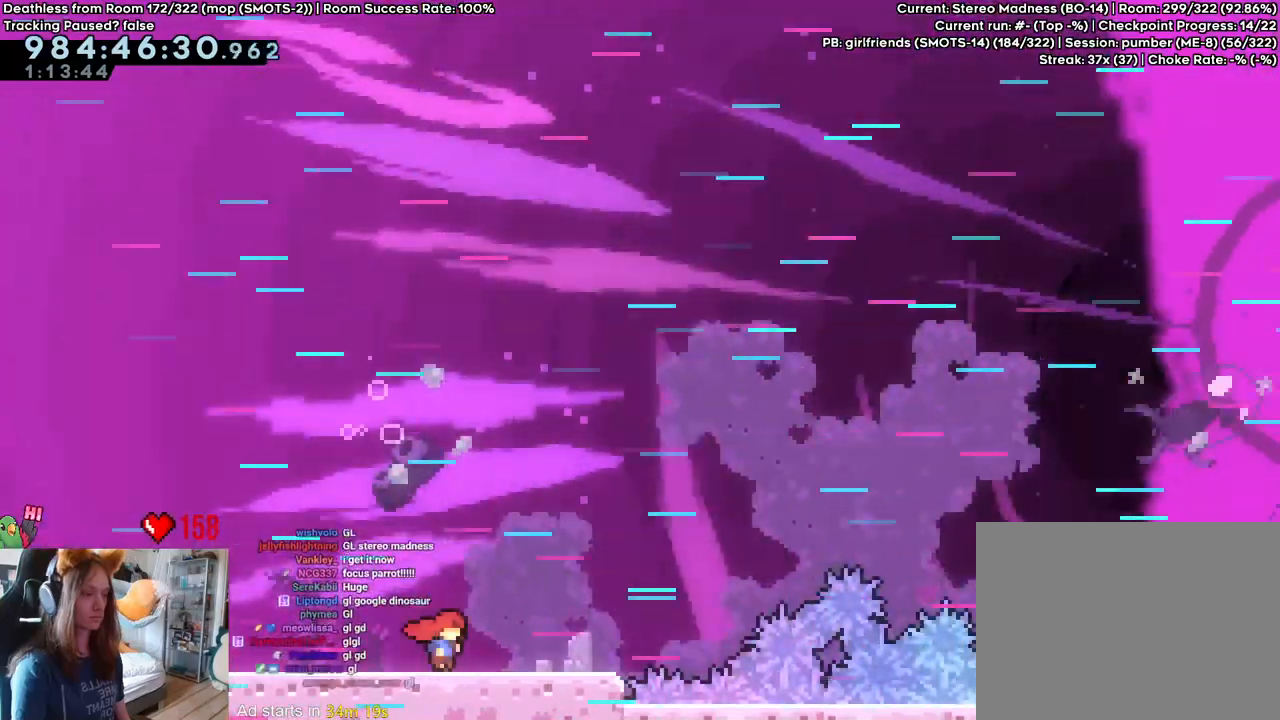
{"dt_ms": 500, "buttons": ["B"], "left_stick": "right", "right_stick": "center", "events": [[150, "B", "down"]]}
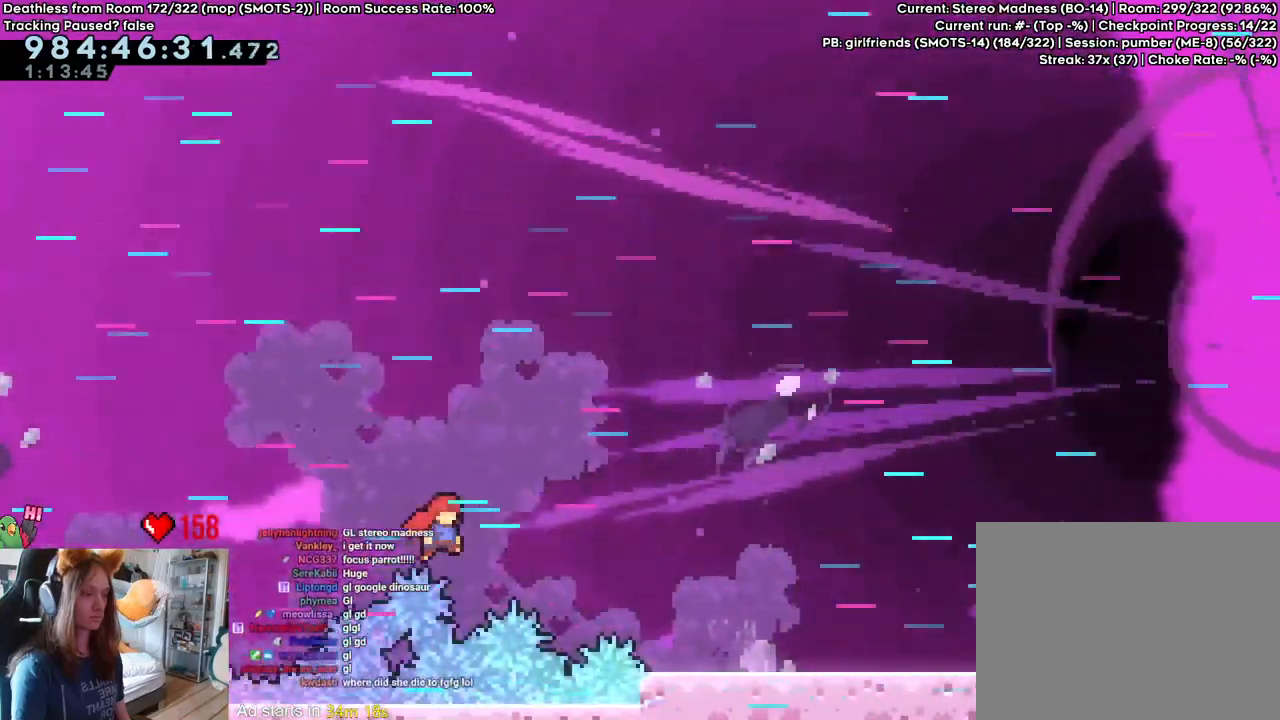
{"dt_ms": 500, "buttons": [], "left_stick": "right", "right_stick": "center", "events": [[250, "B", "up"]]}
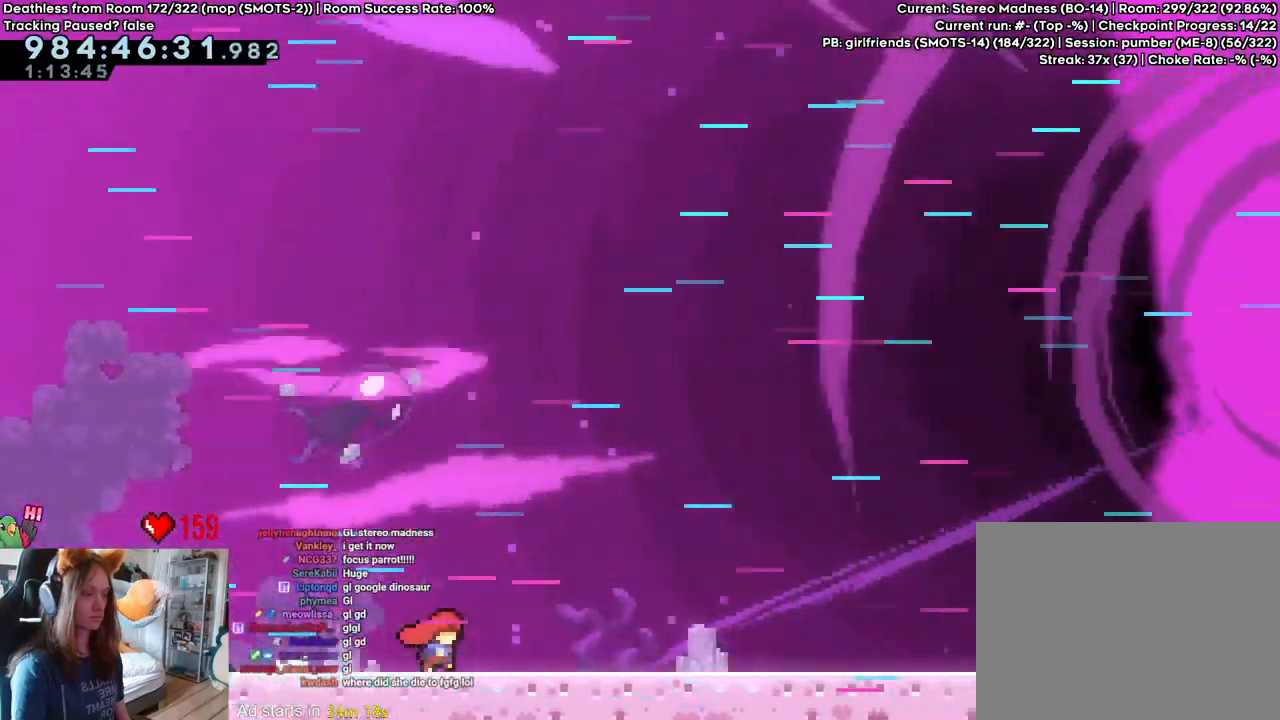
{"dt_ms": 500, "buttons": [], "left_stick": "right", "right_stick": "center", "events": []}
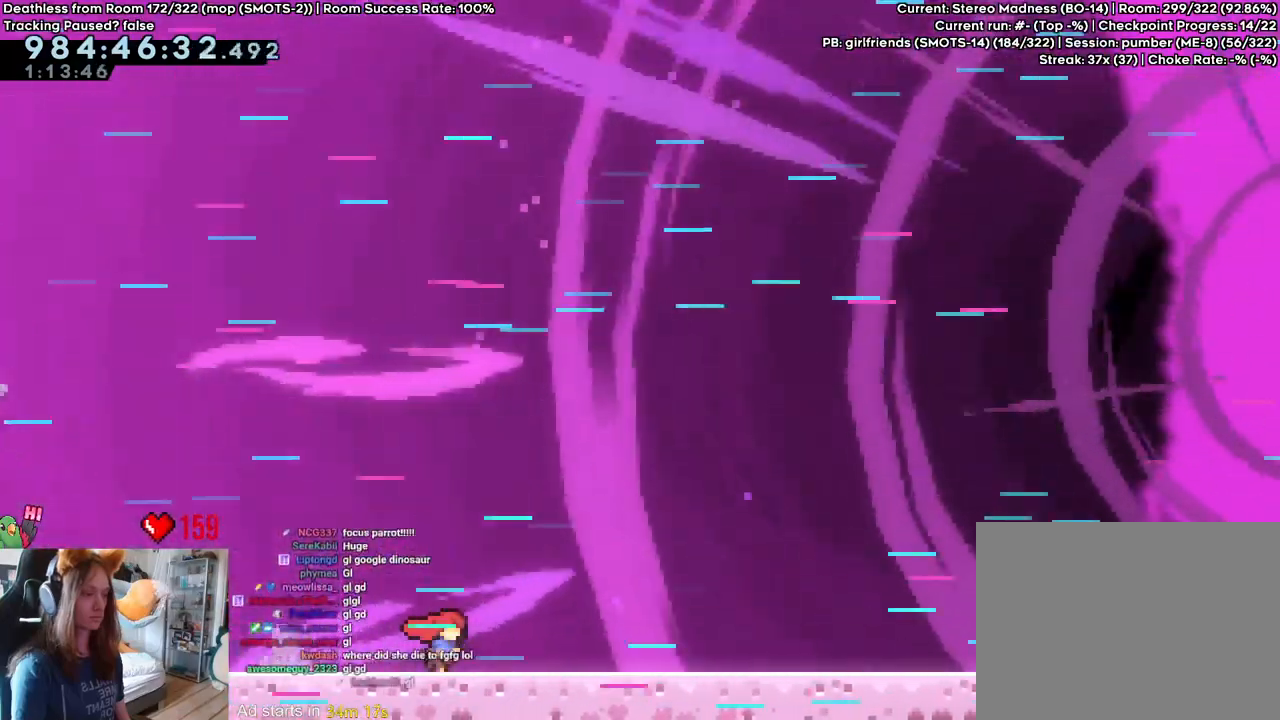
{"dt_ms": 500, "buttons": [], "left_stick": "right", "right_stick": "center", "events": []}
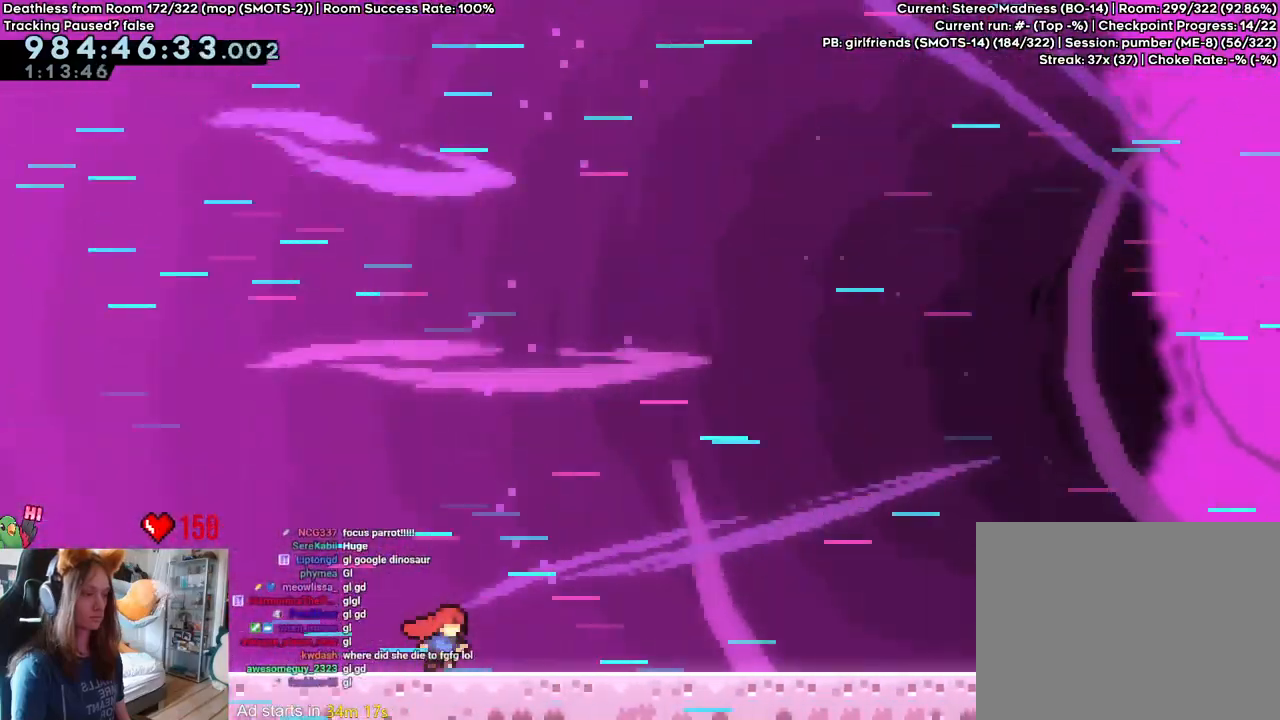
{"dt_ms": 500, "buttons": [], "left_stick": "right", "right_stick": "center", "events": []}
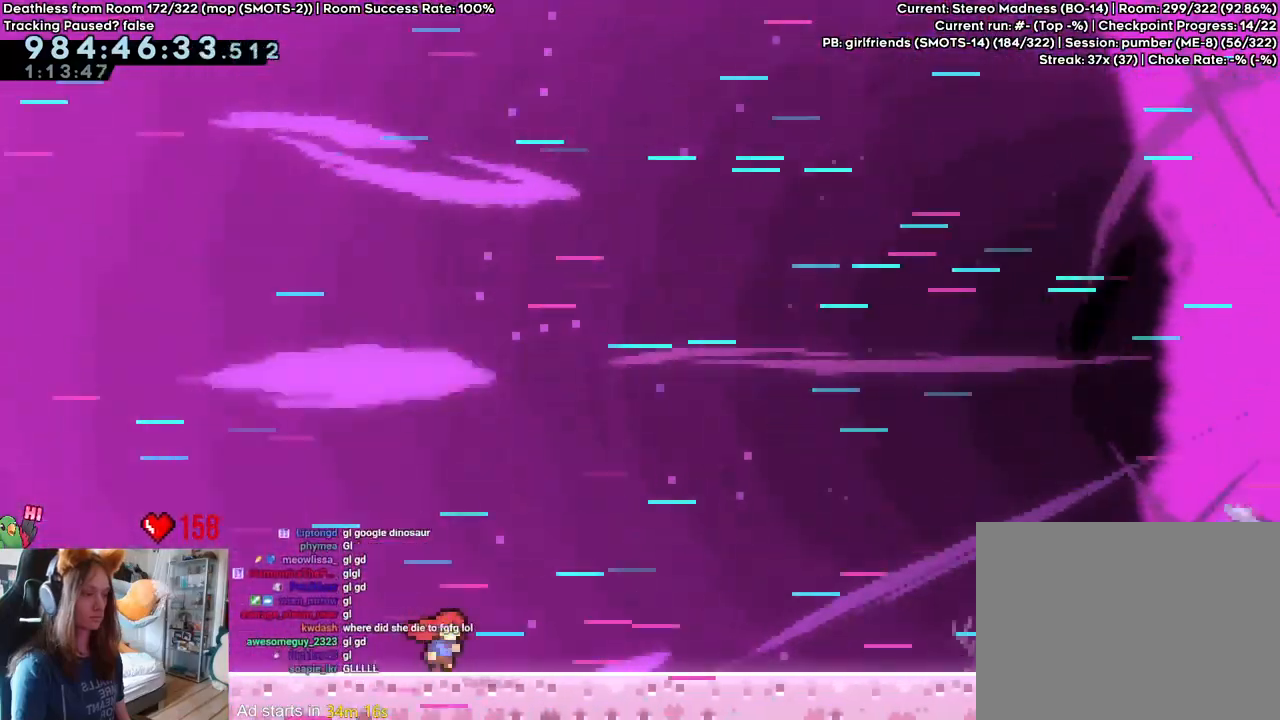
{"dt_ms": 1000, "buttons": [], "left_stick": "right", "right_stick": "center"}
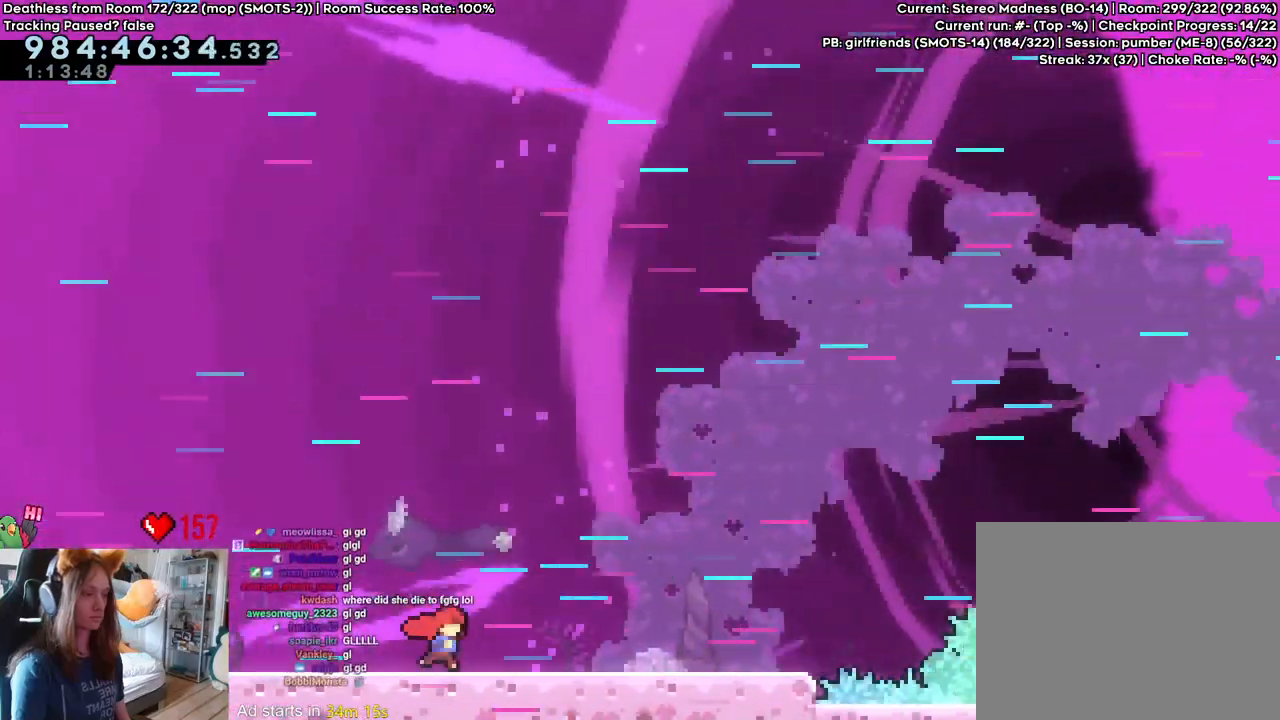
{"dt_ms": 500, "buttons": ["B"], "left_stick": "right", "right_stick": "center"}
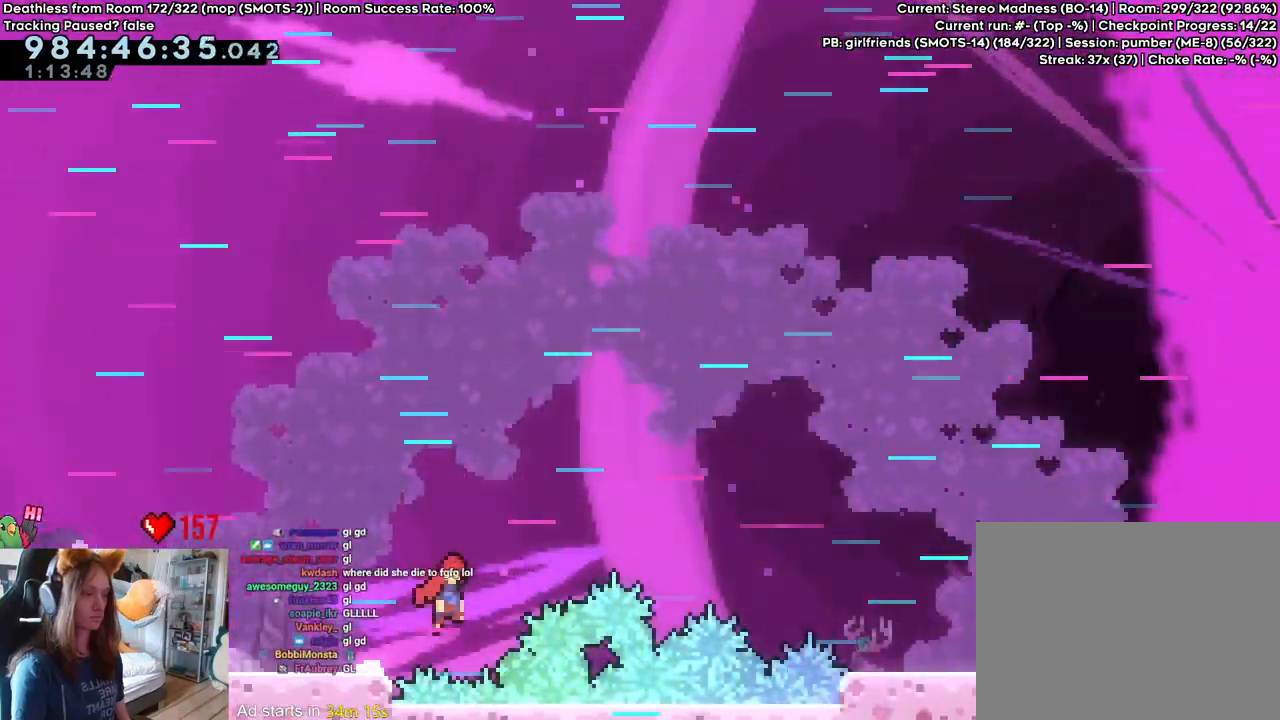
{"dt_ms": 500, "buttons": [], "left_stick": "right", "right_stick": "center", "events": [[467, "B", "up"]]}
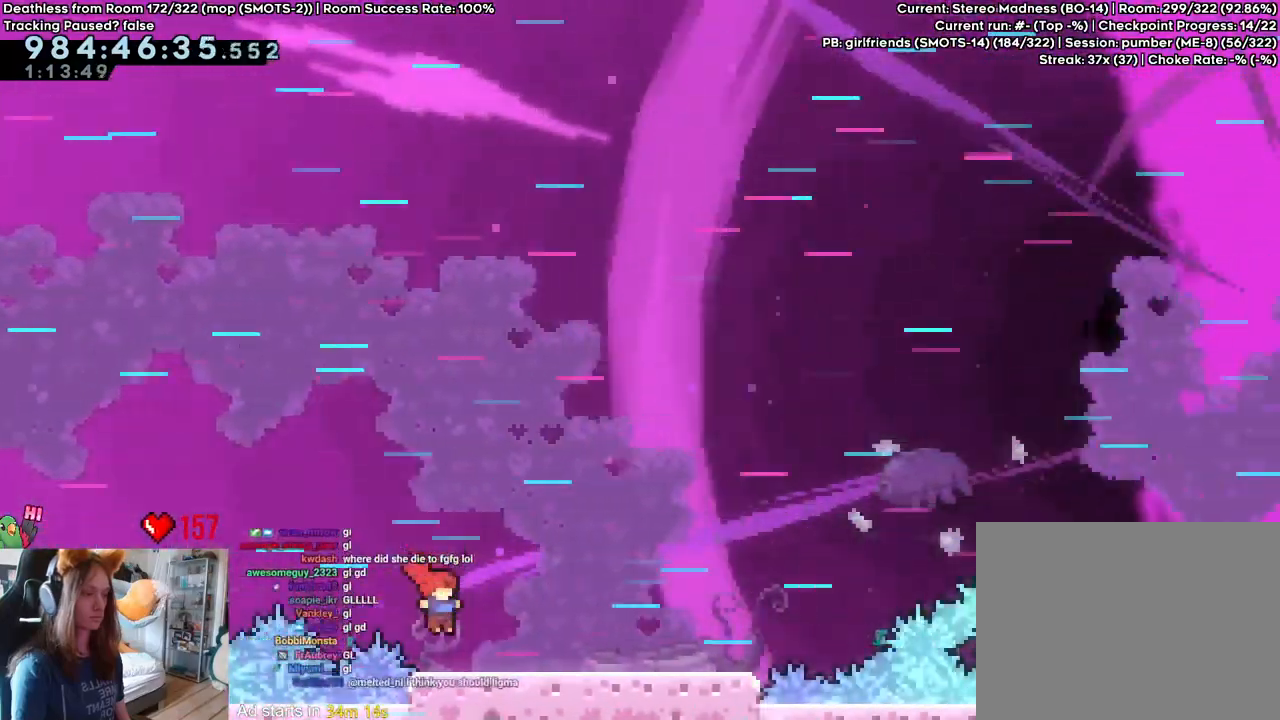
{"dt_ms": 500, "buttons": ["B"], "left_stick": "right", "right_stick": "center", "events": [[317, "B", "down"]]}
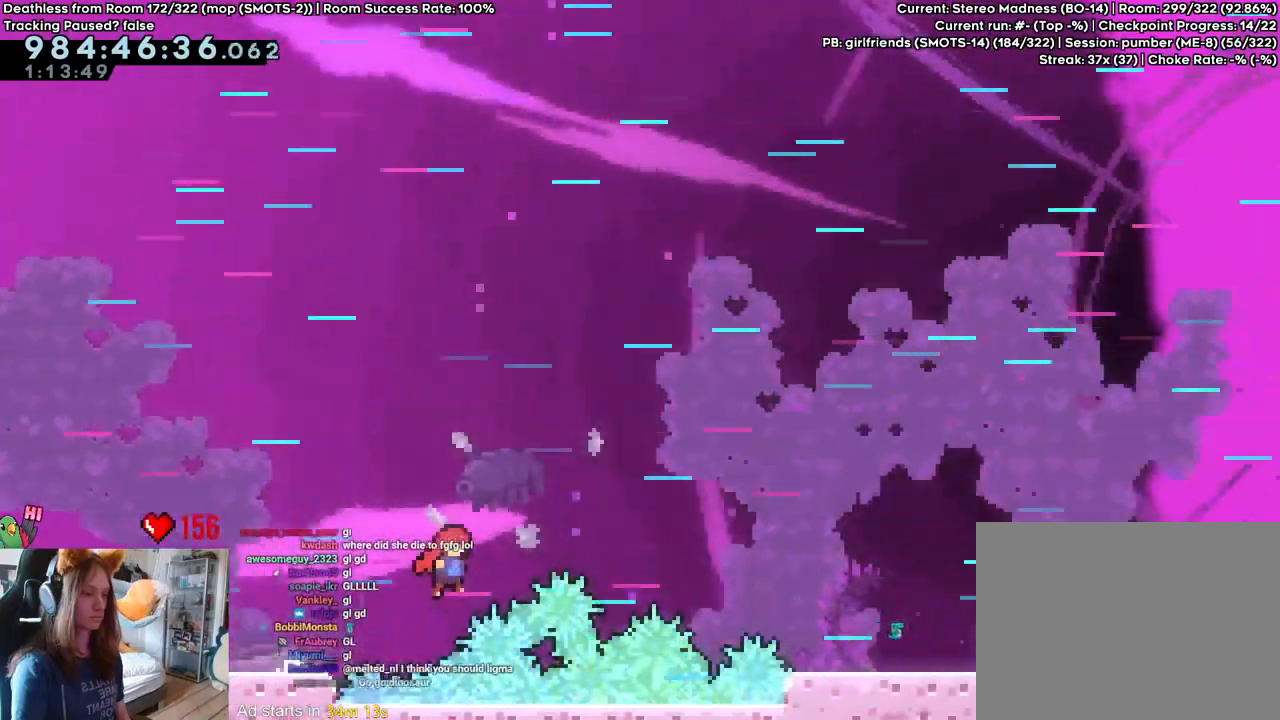
{"dt_ms": 500, "buttons": [], "left_stick": "right", "right_stick": "center"}
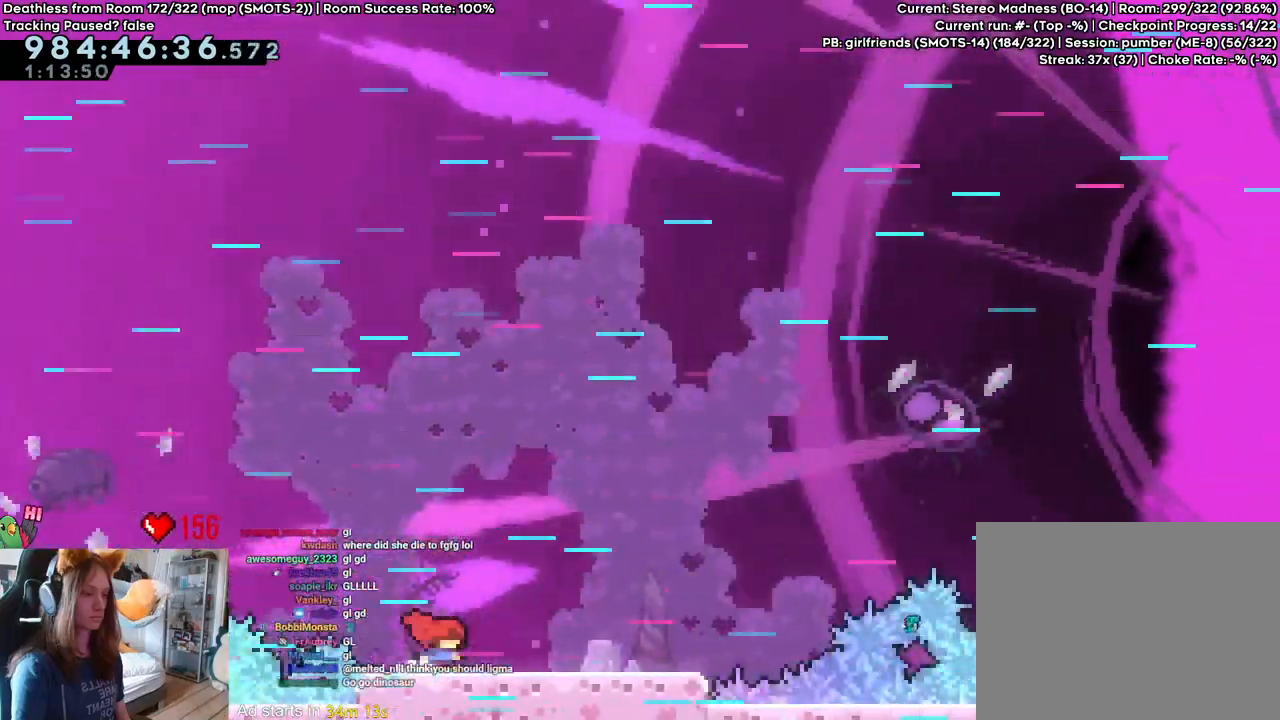
{"dt_ms": 500, "buttons": ["B"], "left_stick": "right", "right_stick": "center"}
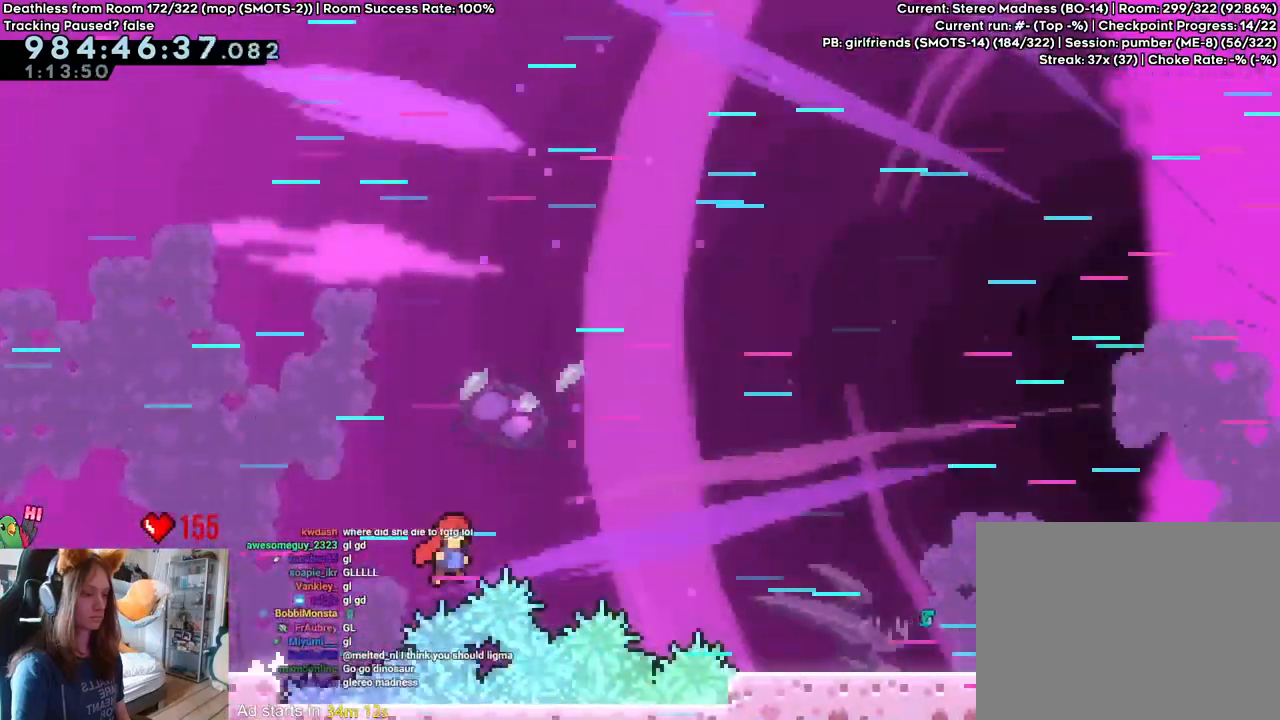
{"dt_ms": 500, "buttons": [], "left_stick": "right", "right_stick": "center", "events": [[283, "B", "up"]]}
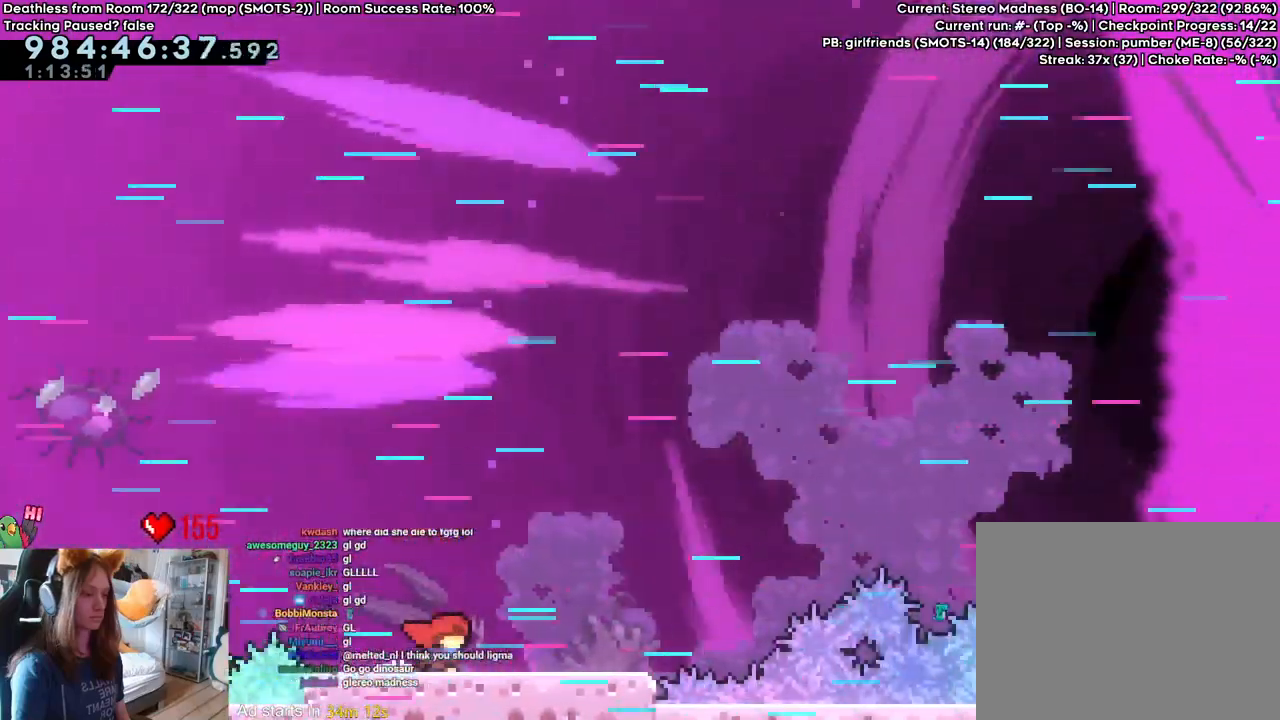
{"dt_ms": 500, "buttons": ["B"], "left_stick": "right", "right_stick": "center", "events": [[183, "B", "down"]]}
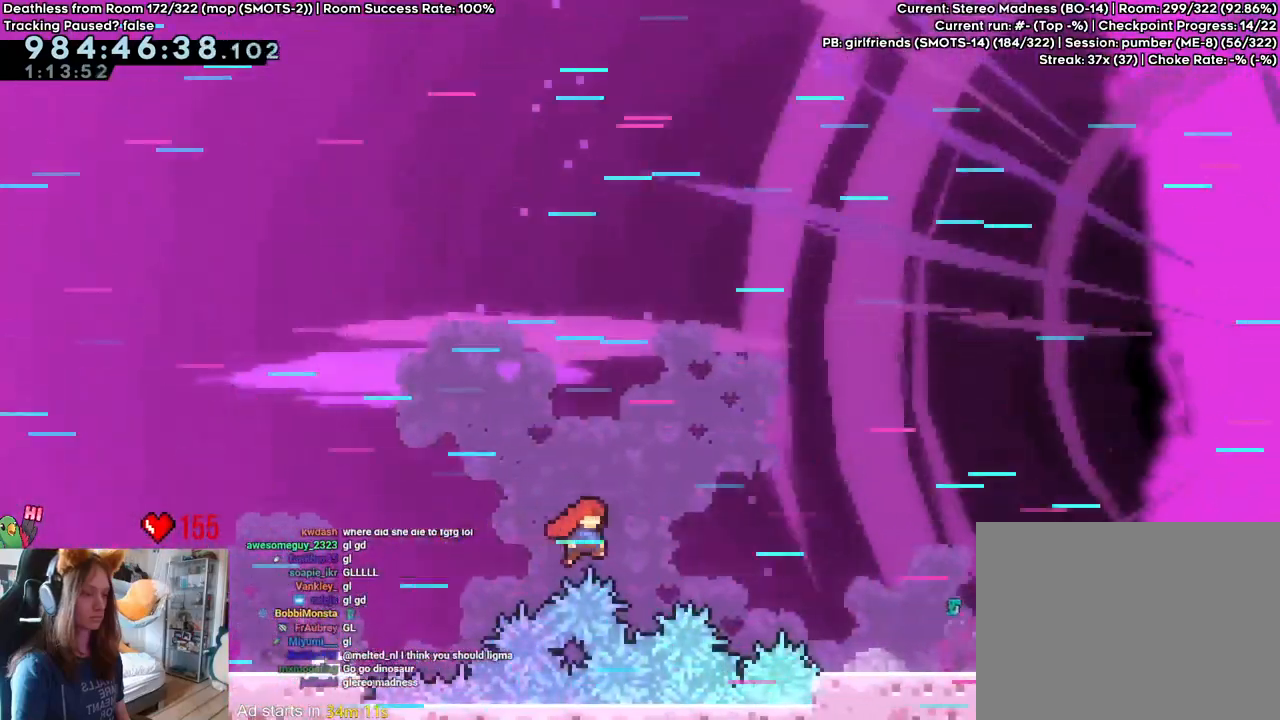
{"dt_ms": 500, "buttons": [], "left_stick": "right", "right_stick": "center", "events": [[383, "B", "up"]]}
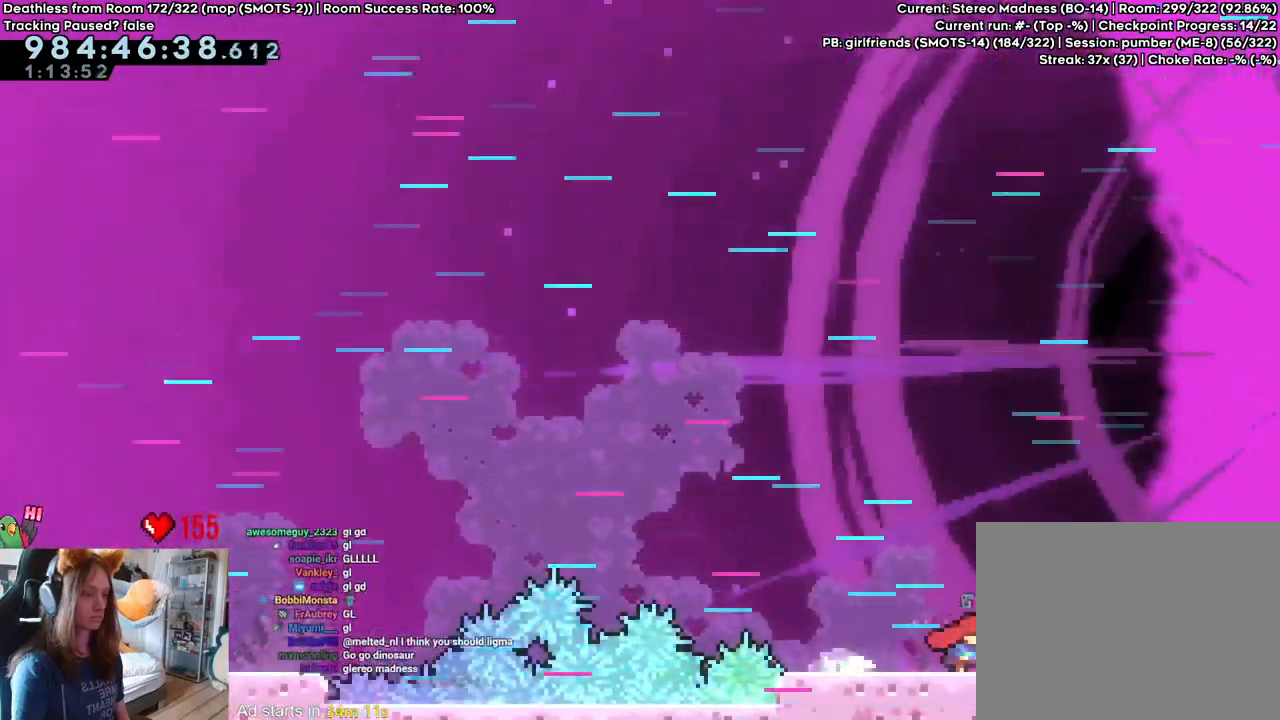
{"dt_ms": 500, "buttons": [], "left_stick": "center", "right_stick": "center", "events": [[500, "left_stick", "center"]]}